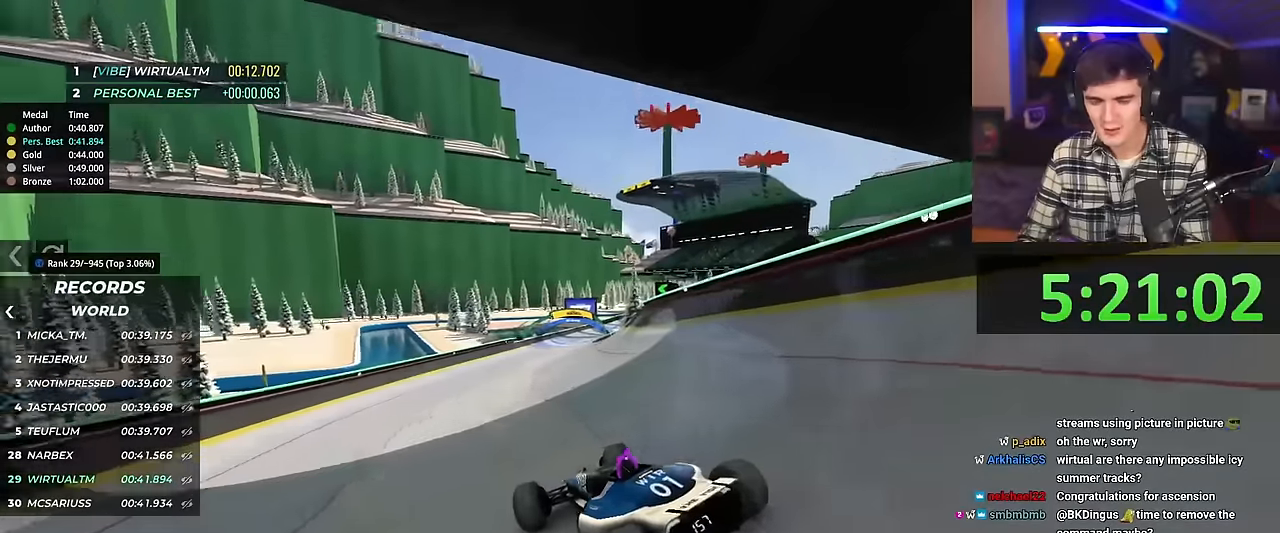
Gameplay with keyboard; each line is a JSON object with the keys held at the frame after it. "events" lists presses ("down") and releases ("up") of "brake", "down", "left", "right" and "up" between this image and that frame as [ms after this image, input, new state], when the widget could be followed in between. No other keys are recorded. Mouse input is not recorded. Key names are as the overlay labels them; some are game actions (e.g. jump) rather than physical keys.
{"keys": ["up"], "events": [[33, "right", "up"], [233, "left", "down"], [317, "left", "up"]]}
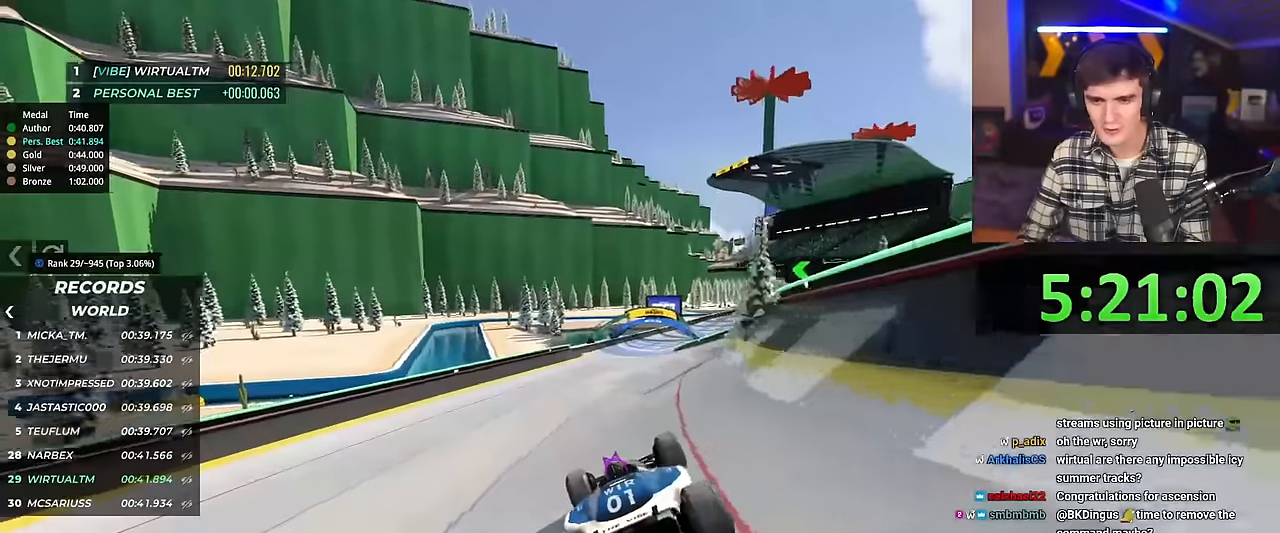
{"keys": ["right", "up"], "events": [[284, "right", "down"]]}
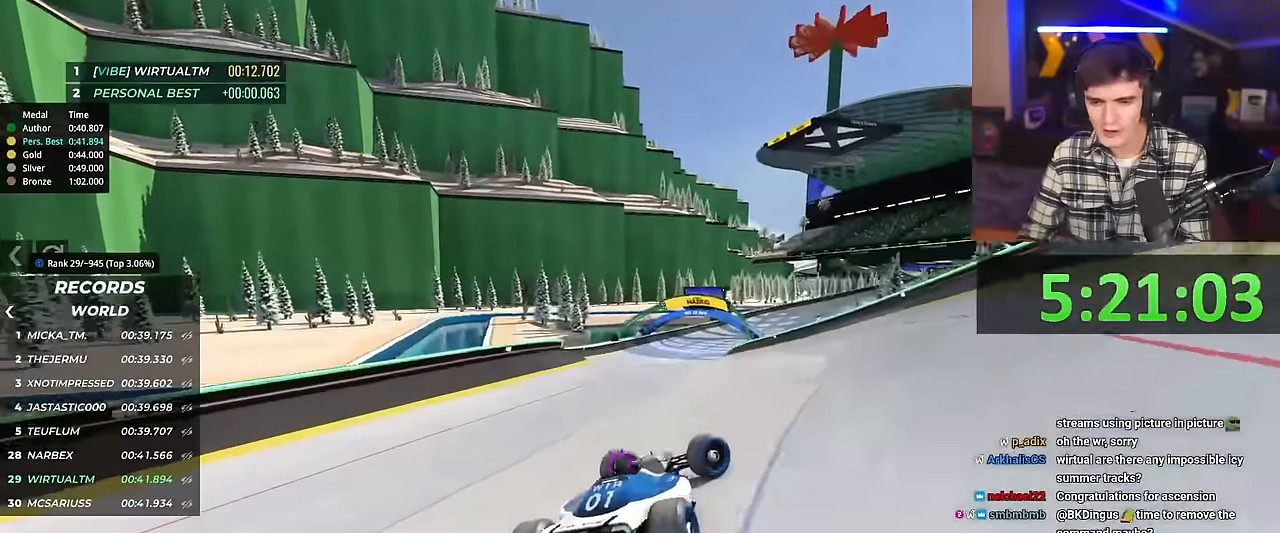
{"keys": ["left", "up"], "events": [[217, "right", "up"], [250, "left", "down"], [250, "up", "up"], [350, "up", "down"]]}
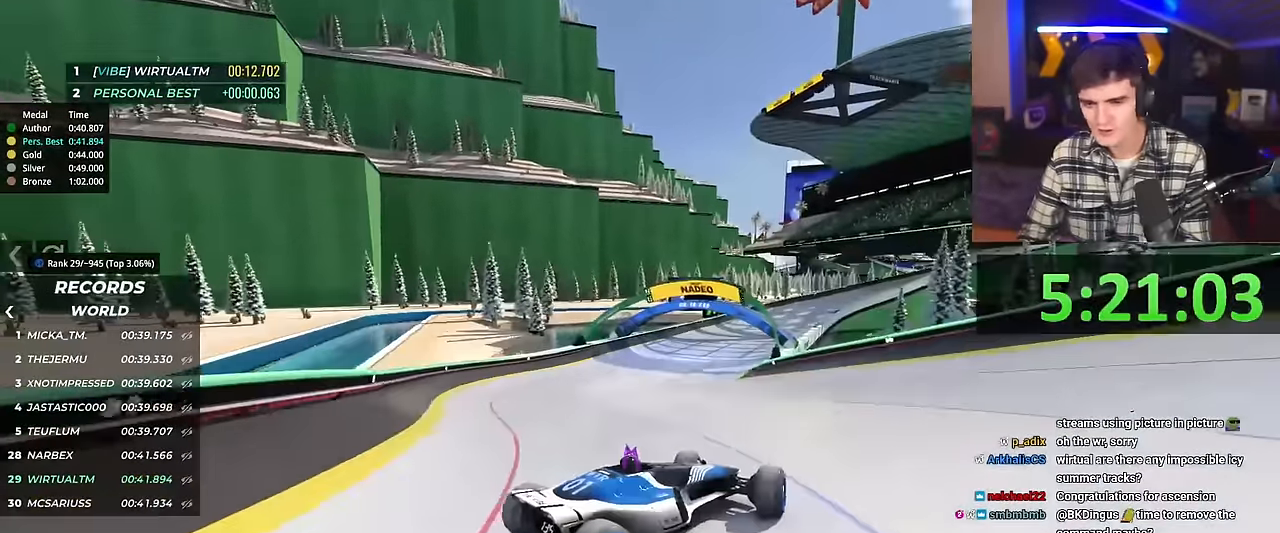
{"keys": ["left", "up"], "events": []}
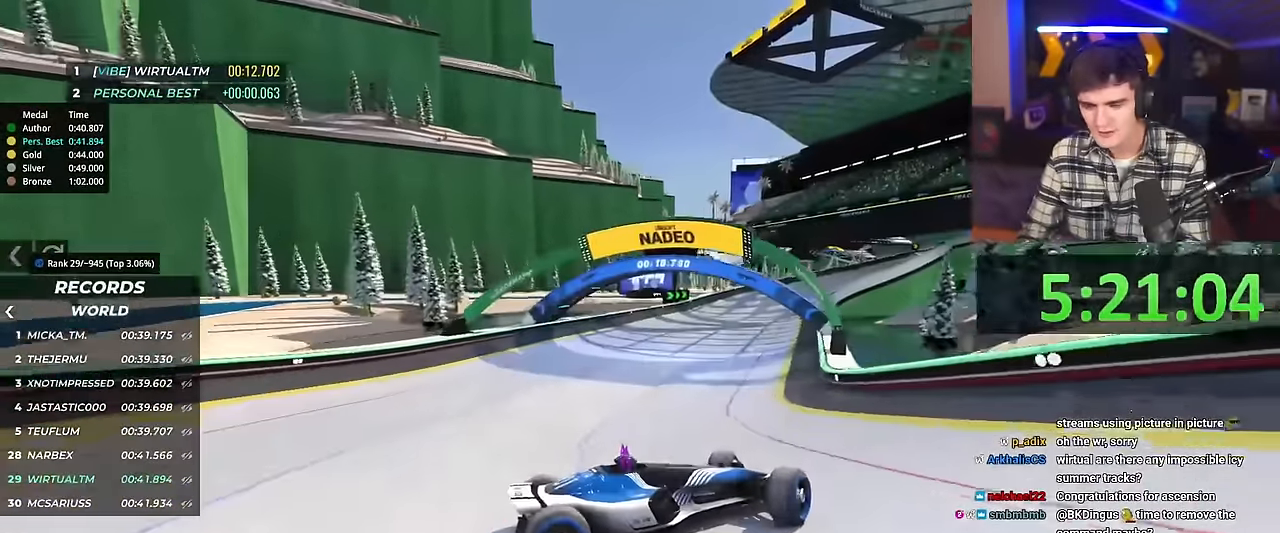
{"keys": ["left", "up"], "events": [[100, "brake", "down"], [150, "brake", "up"]]}
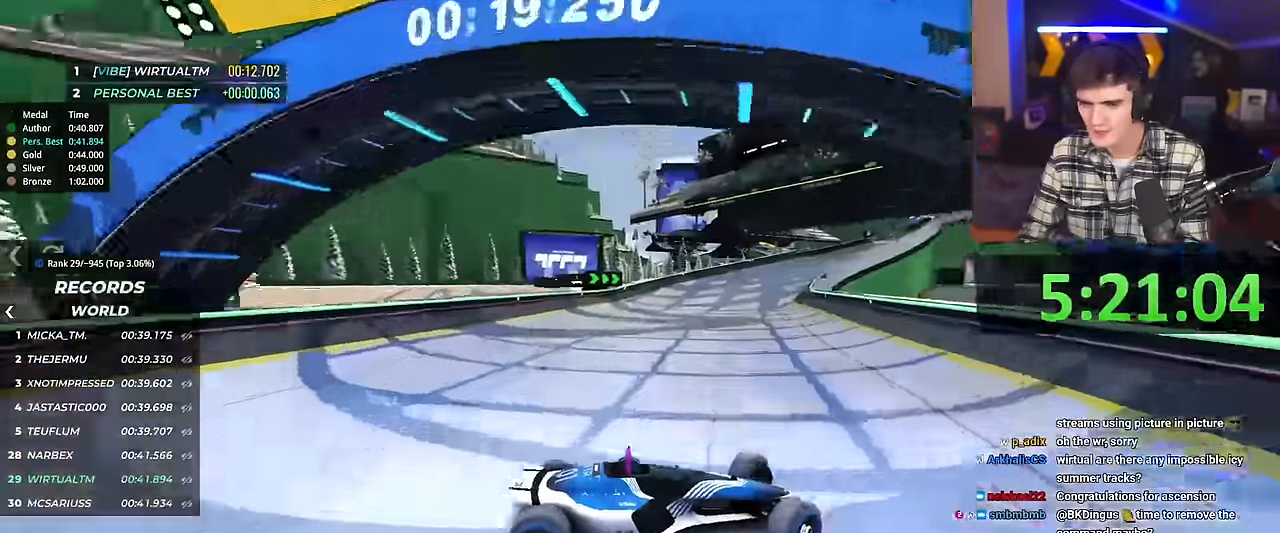
{"keys": ["left", "up"], "events": []}
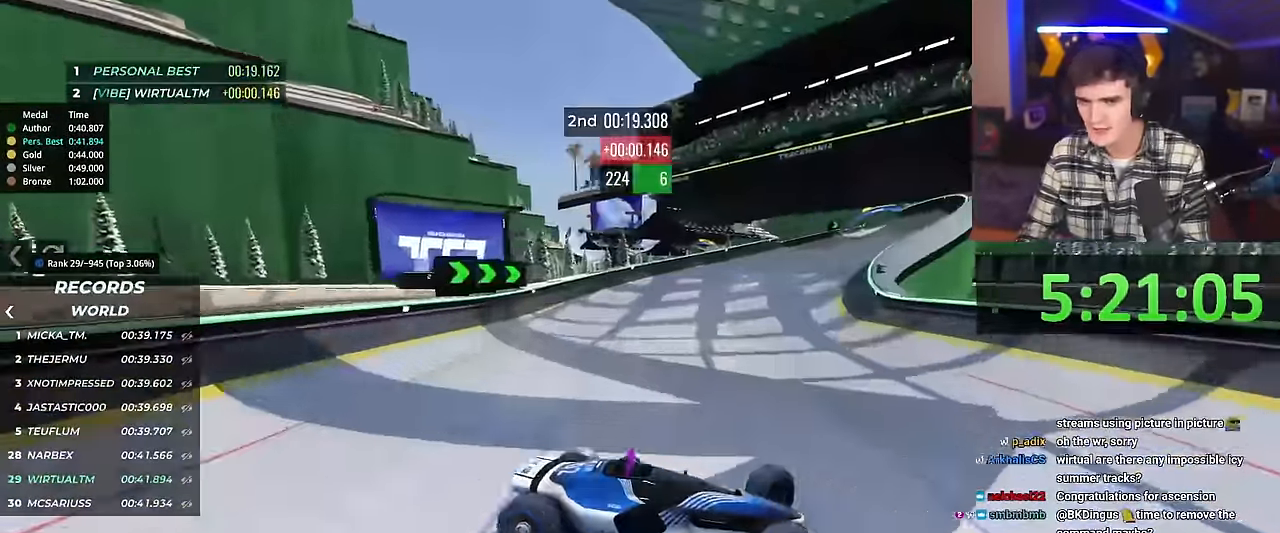
{"keys": ["left"], "events": [[500, "up", "up"]]}
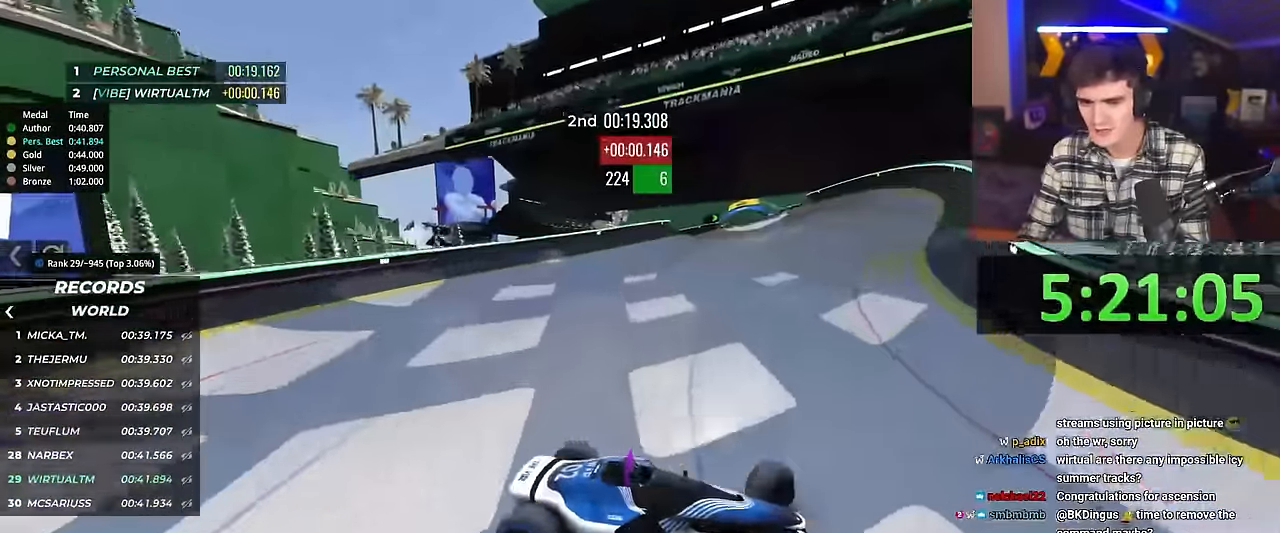
{"keys": ["left"], "events": [[50, "up", "down"], [334, "up", "up"]]}
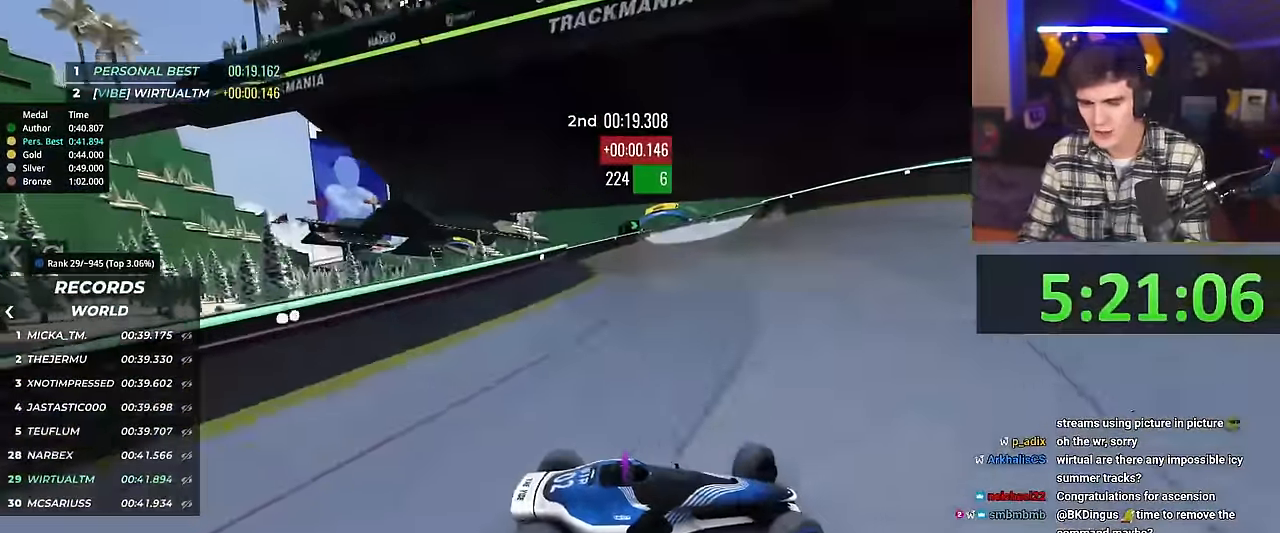
{"keys": ["left"], "events": [[33, "up", "down"], [467, "up", "up"]]}
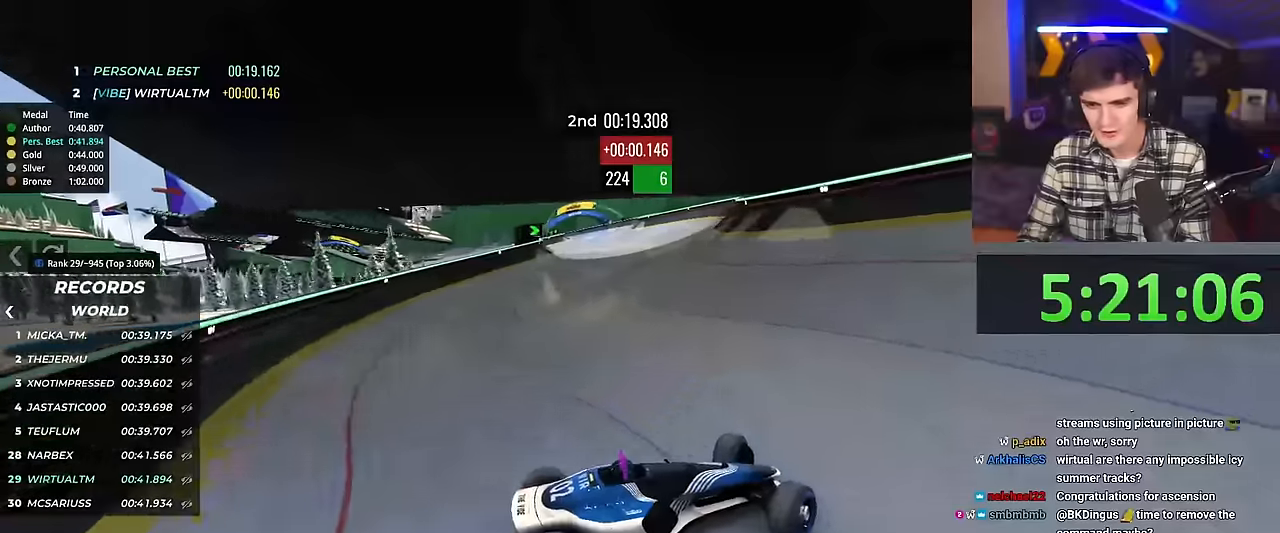
{"keys": ["left", "up"], "events": [[284, "up", "down"]]}
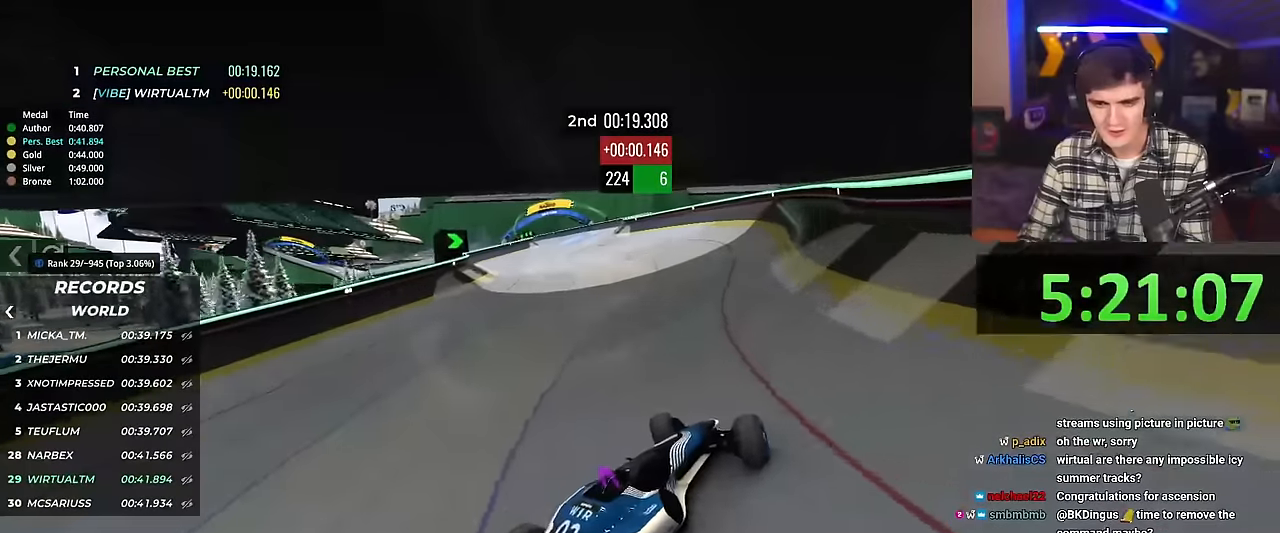
{"keys": ["up"], "events": [[300, "left", "up"], [350, "right", "down"], [450, "right", "up"]]}
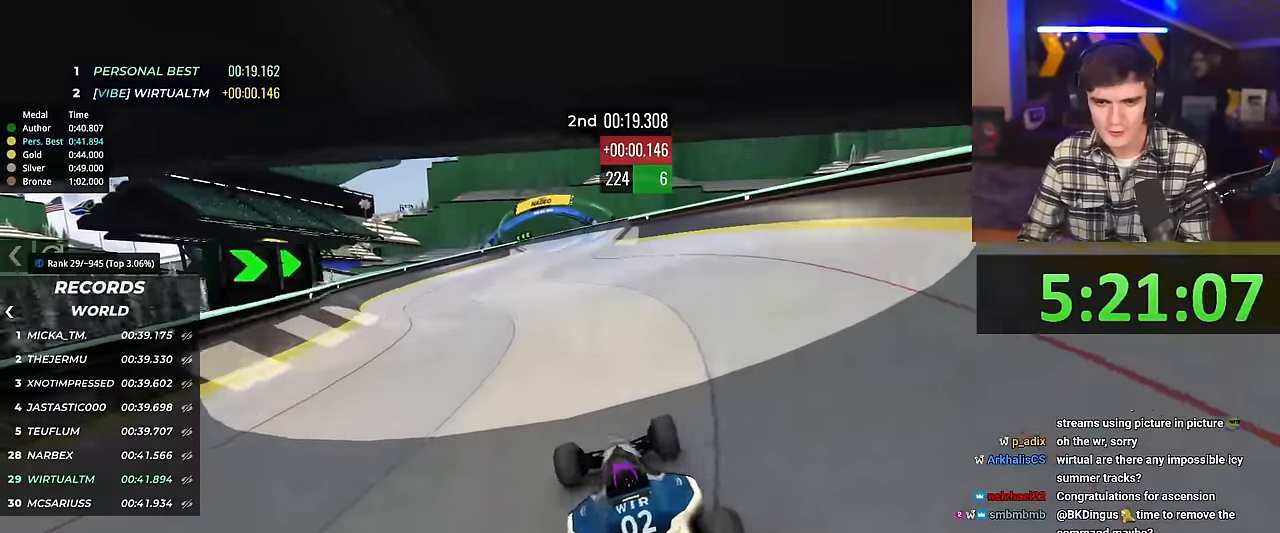
{"keys": ["right", "up"], "events": [[34, "right", "down"]]}
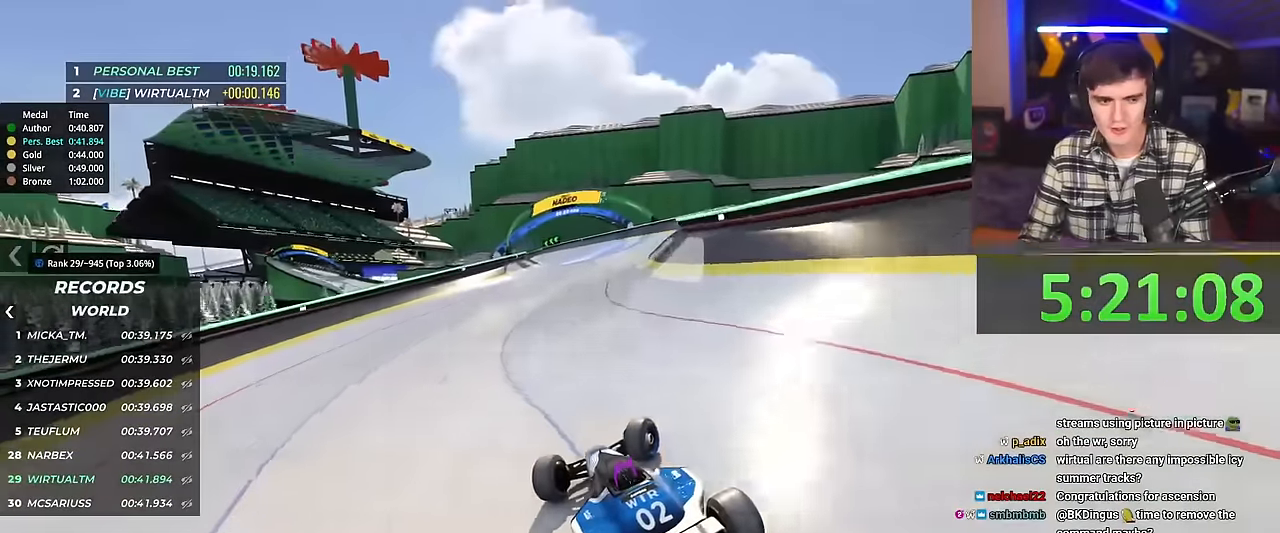
{"keys": ["left", "up"], "events": [[200, "right", "up"], [234, "left", "down"]]}
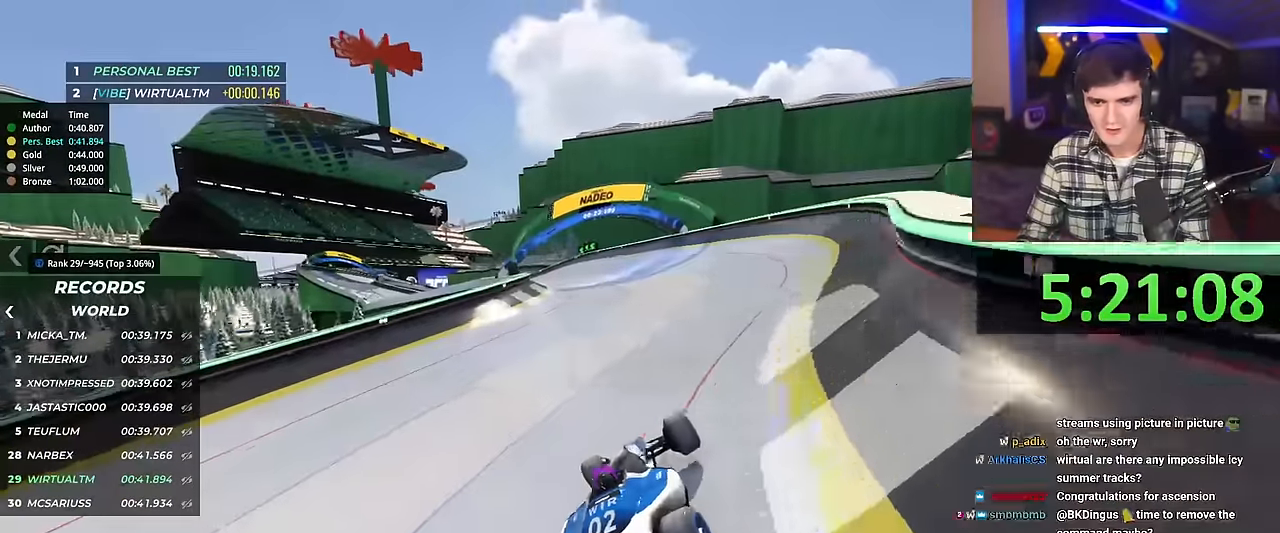
{"keys": ["up"], "events": [[451, "left", "up"]]}
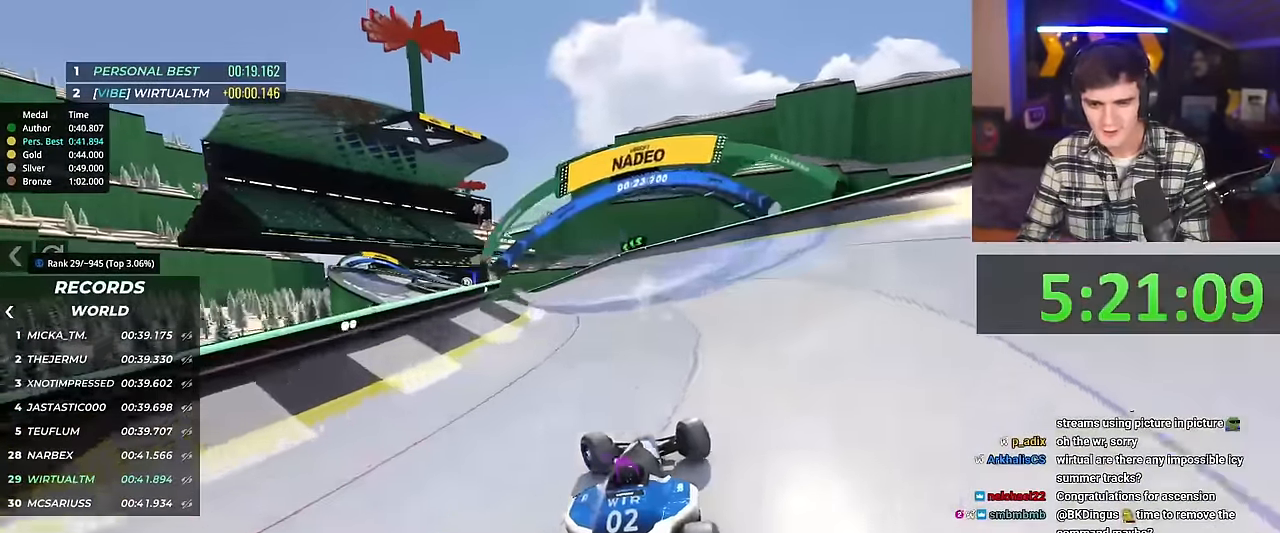
{"keys": ["left", "up"], "events": [[367, "left", "down"]]}
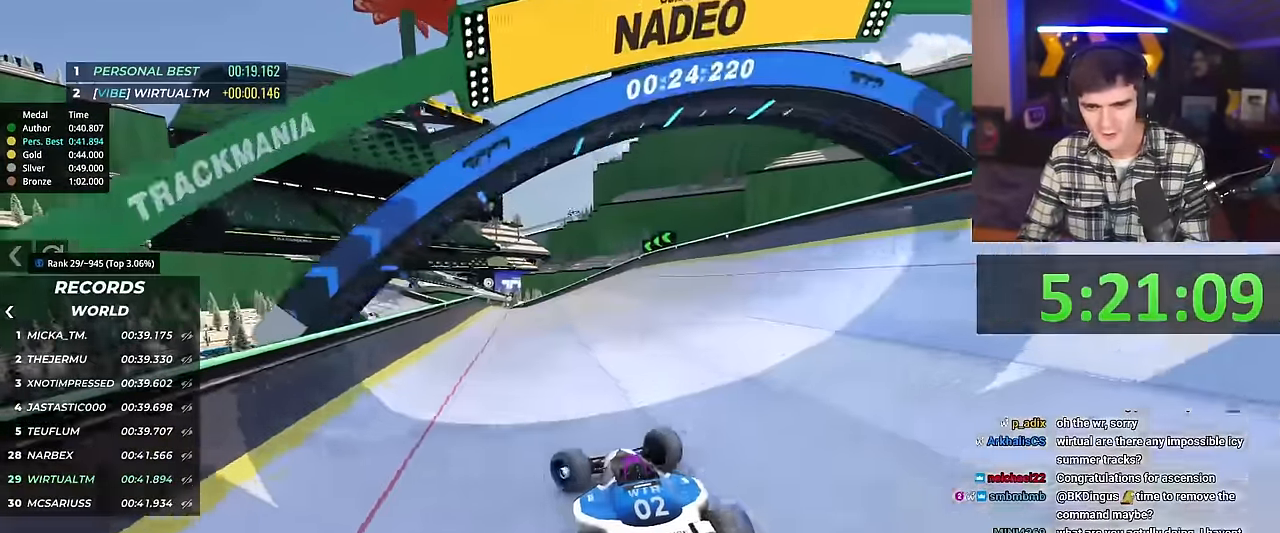
{"keys": ["right", "up"], "events": [[234, "up", "up"], [251, "left", "up"], [334, "right", "down"], [334, "up", "down"]]}
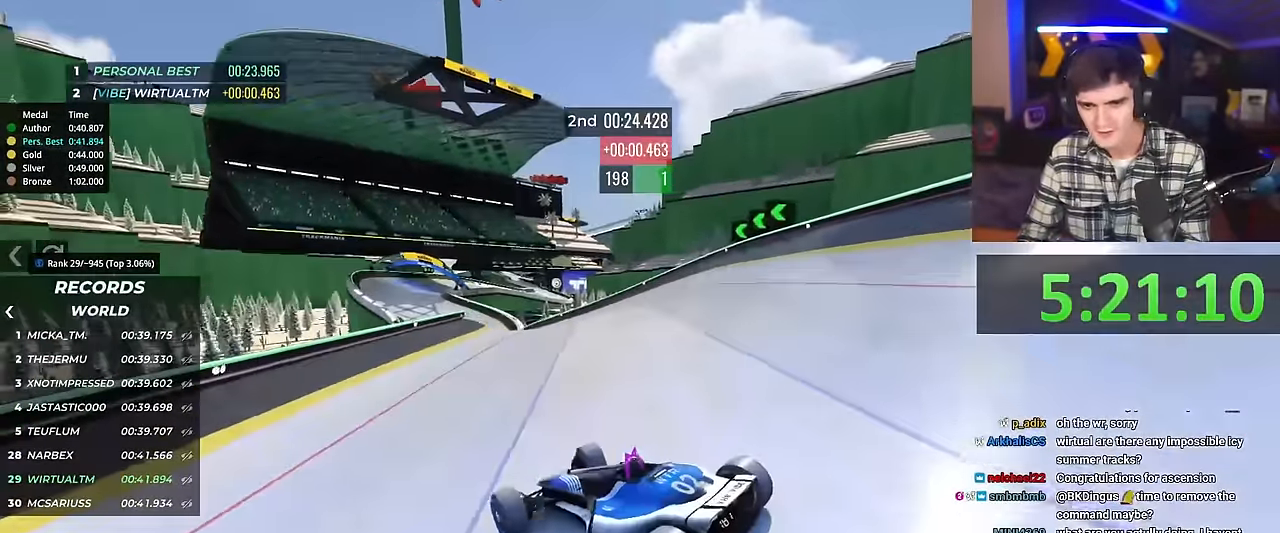
{"keys": ["right", "up"], "events": []}
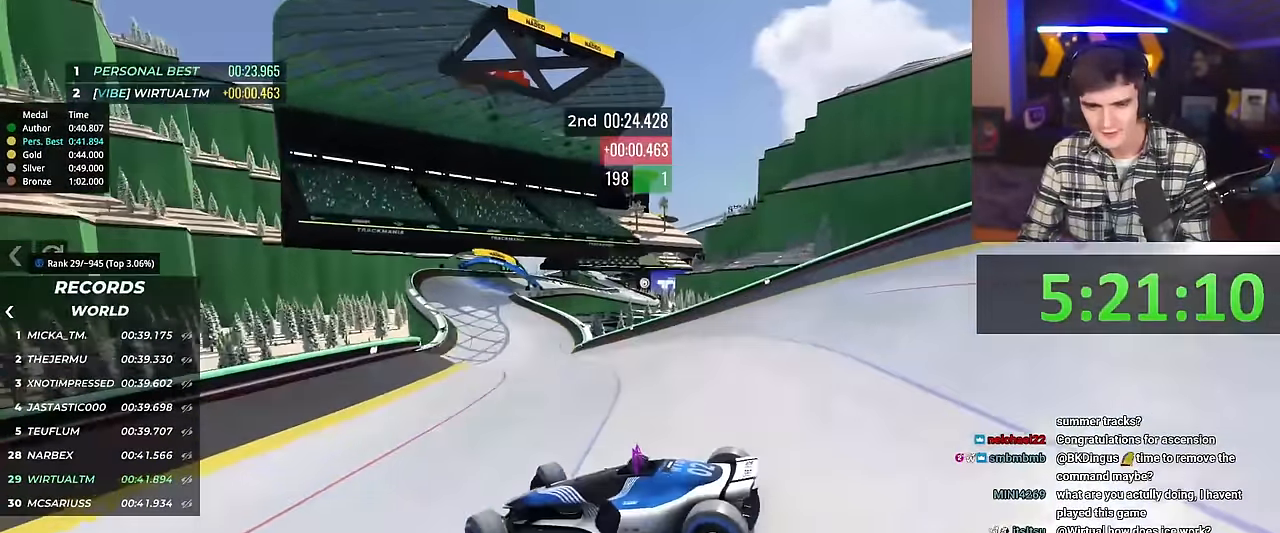
{"keys": ["right", "up"], "events": [[84, "up", "up"], [317, "up", "down"]]}
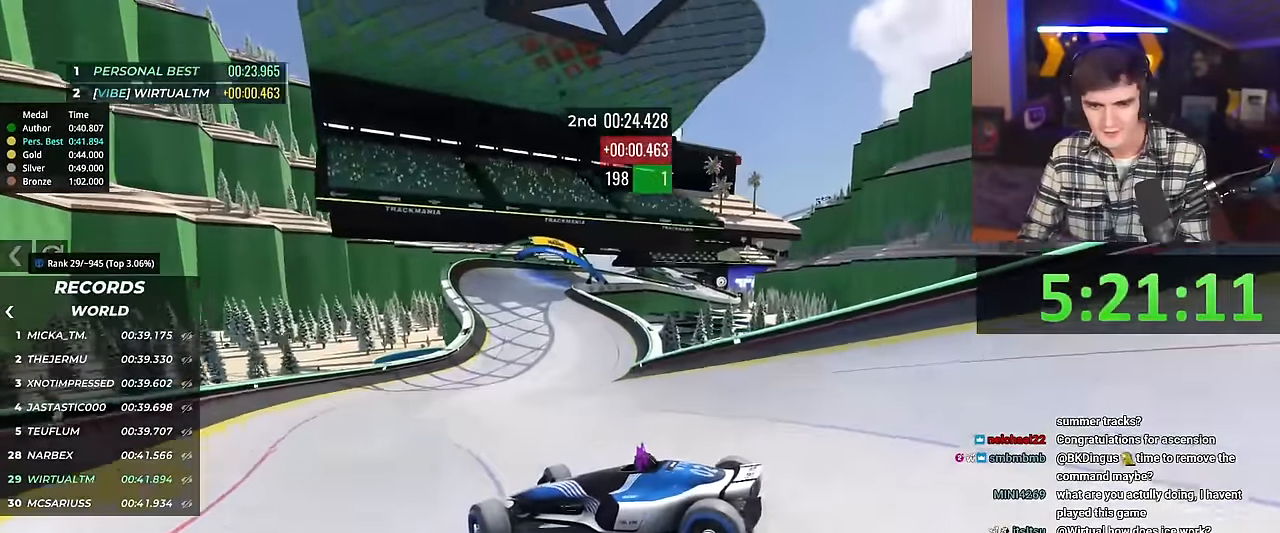
{"keys": ["right", "up"], "events": []}
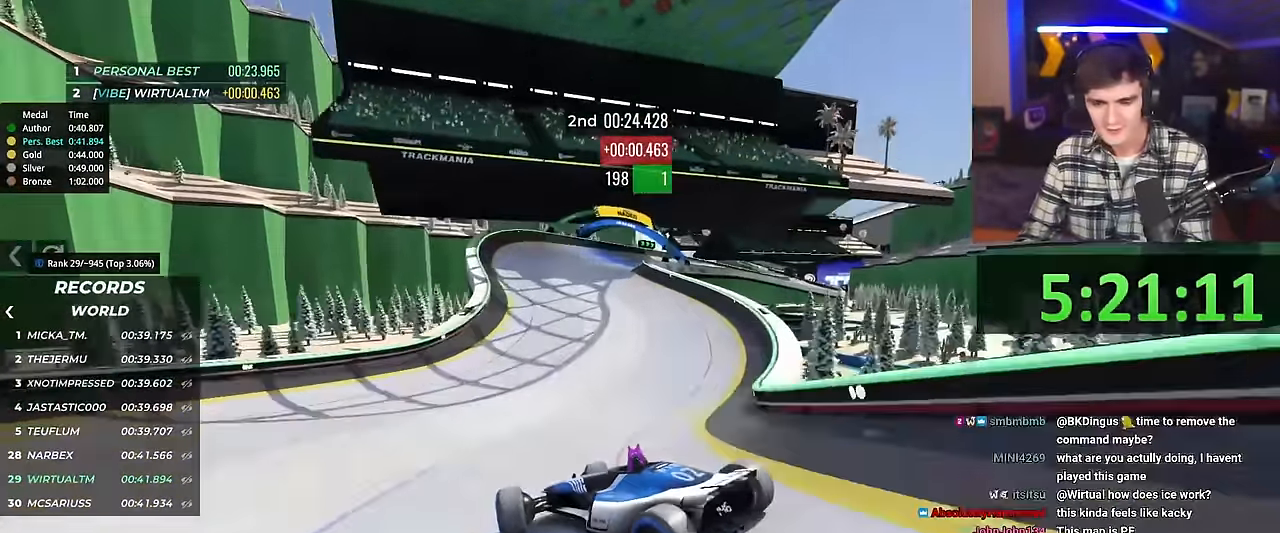
{"keys": ["right", "up"], "events": [[67, "right", "up"], [267, "right", "down"], [301, "right", "up"], [401, "right", "down"]]}
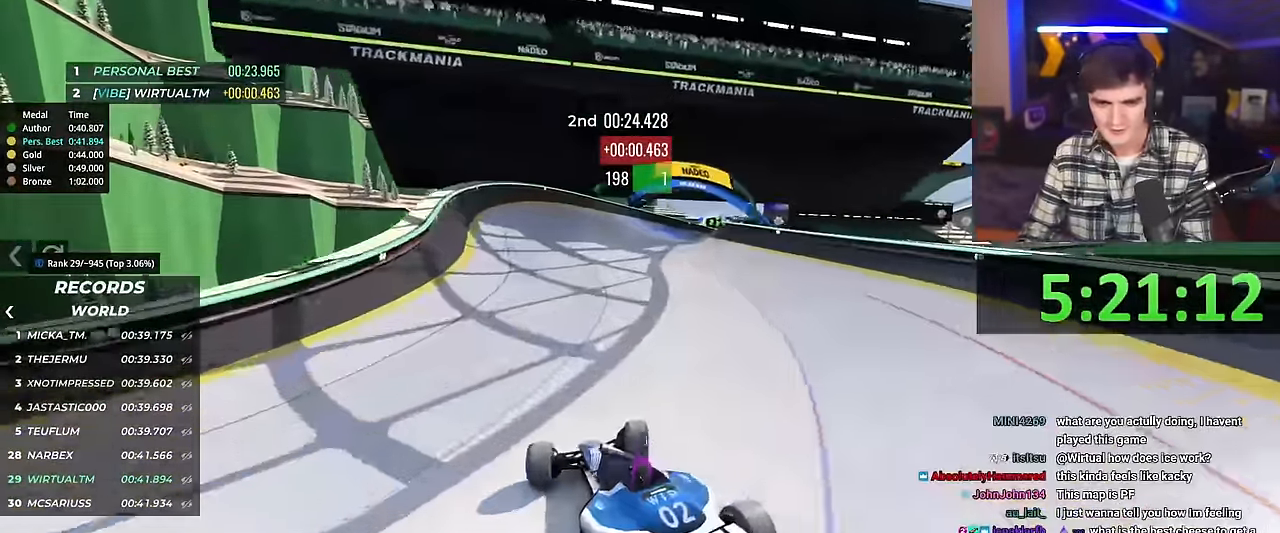
{"keys": ["right", "up"], "events": []}
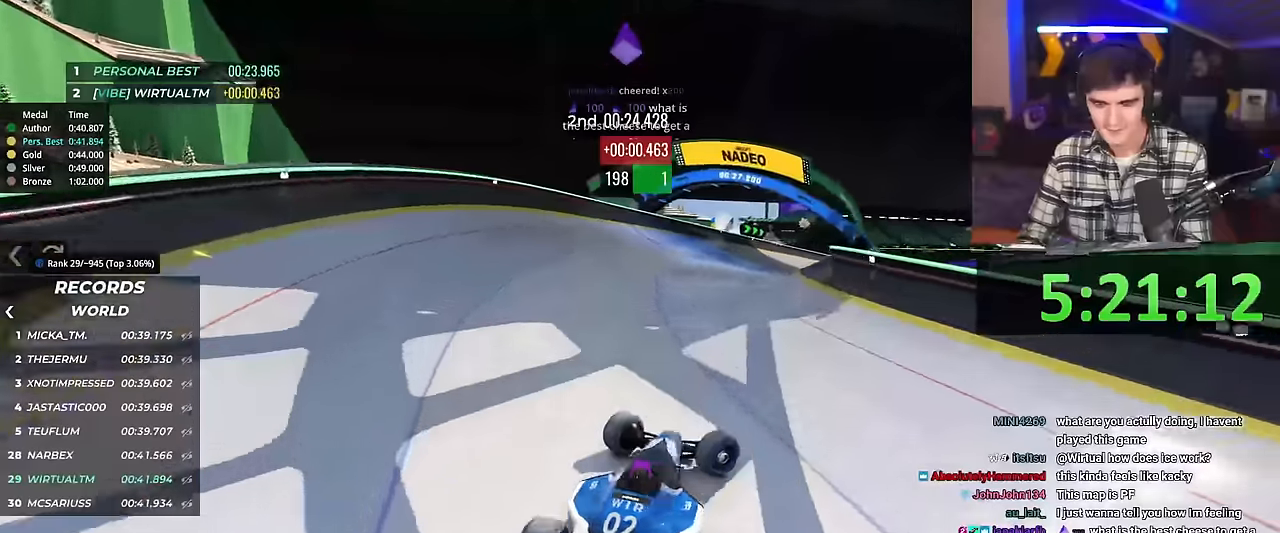
{"keys": ["up"], "events": [[101, "right", "up"], [134, "up", "up"], [151, "left", "down"], [234, "up", "down"], [284, "left", "up"], [384, "left", "down"], [484, "left", "up"]]}
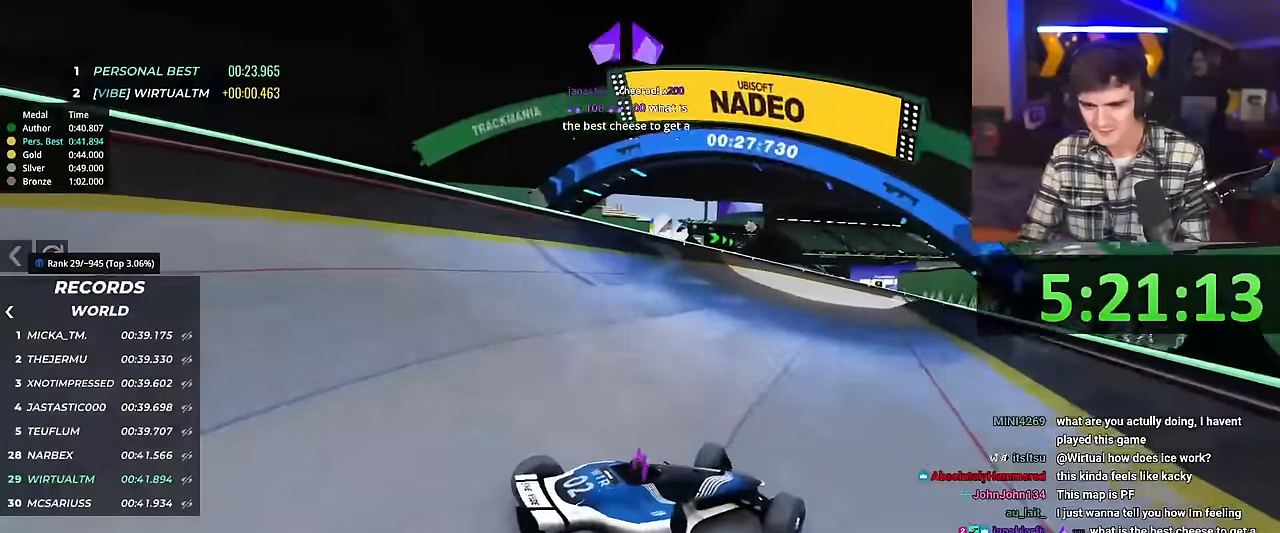
{"keys": ["left", "up"], "events": [[17, "left", "down"], [117, "left", "up"], [250, "left", "down"]]}
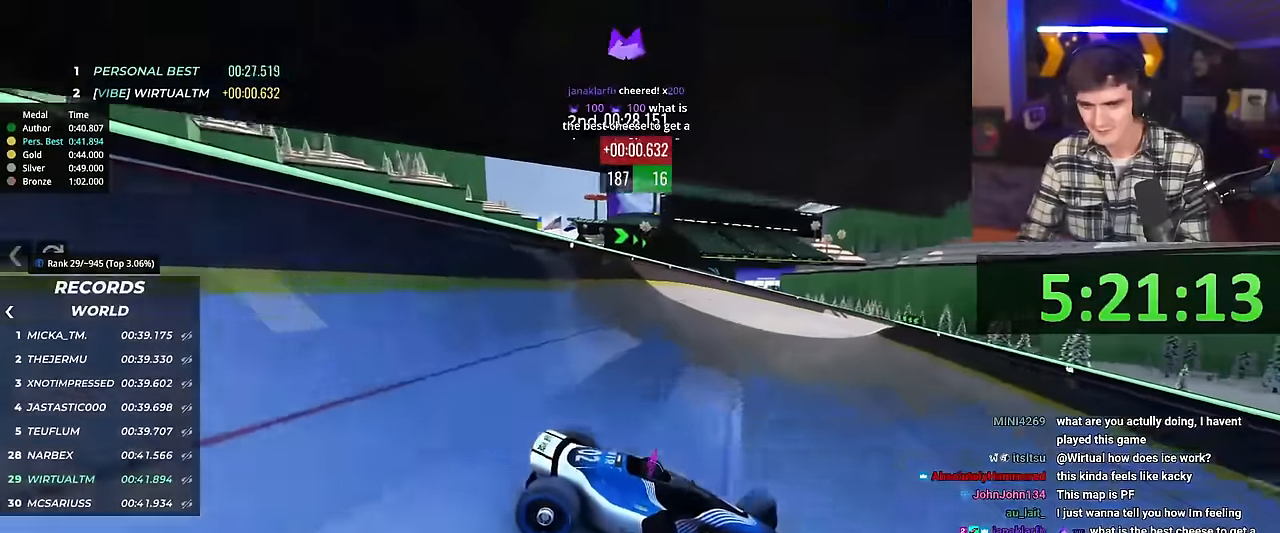
{"keys": ["left"], "events": [[368, "up", "up"]]}
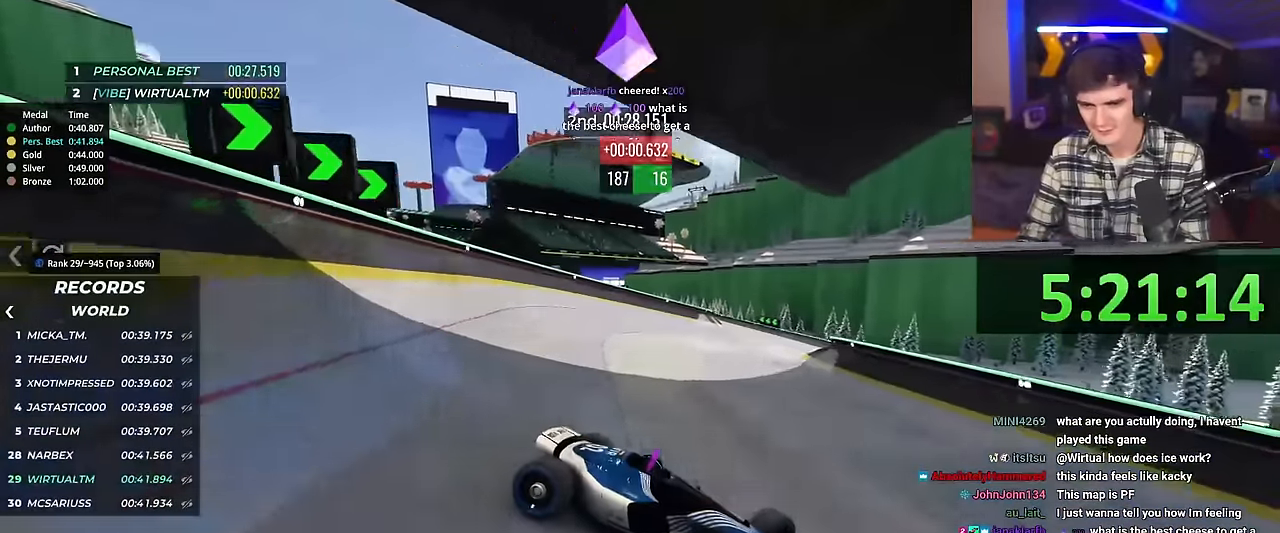
{"keys": ["left"], "events": [[50, "up", "down"], [234, "up", "up"]]}
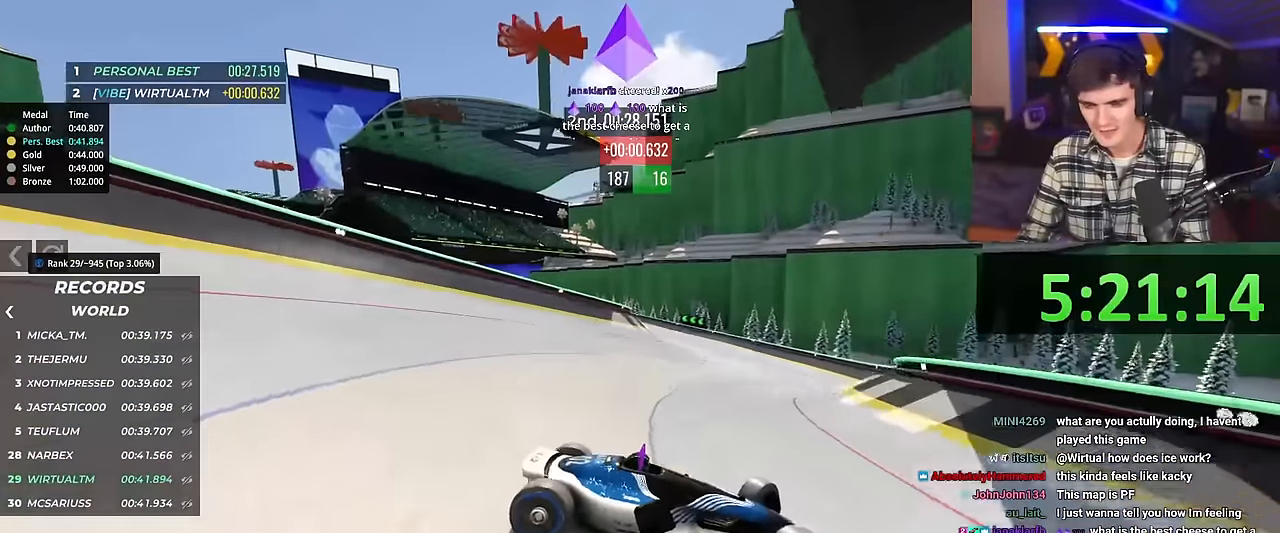
{"keys": ["brake", "left"], "events": [[301, "brake", "down"]]}
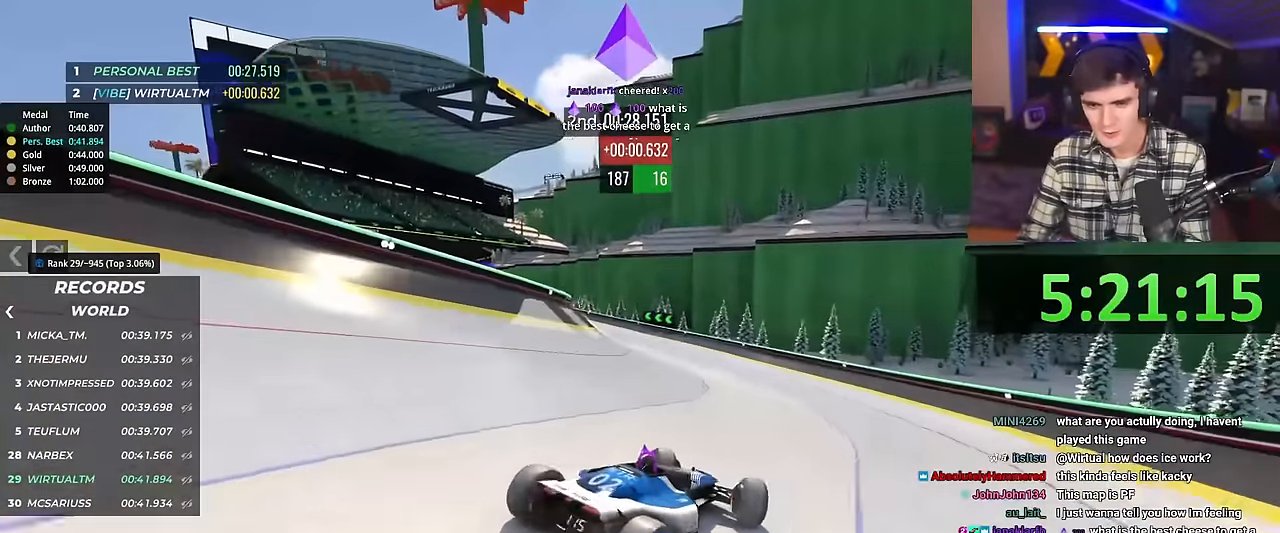
{"keys": ["left", "up"], "events": [[67, "up", "down"], [484, "brake", "up"]]}
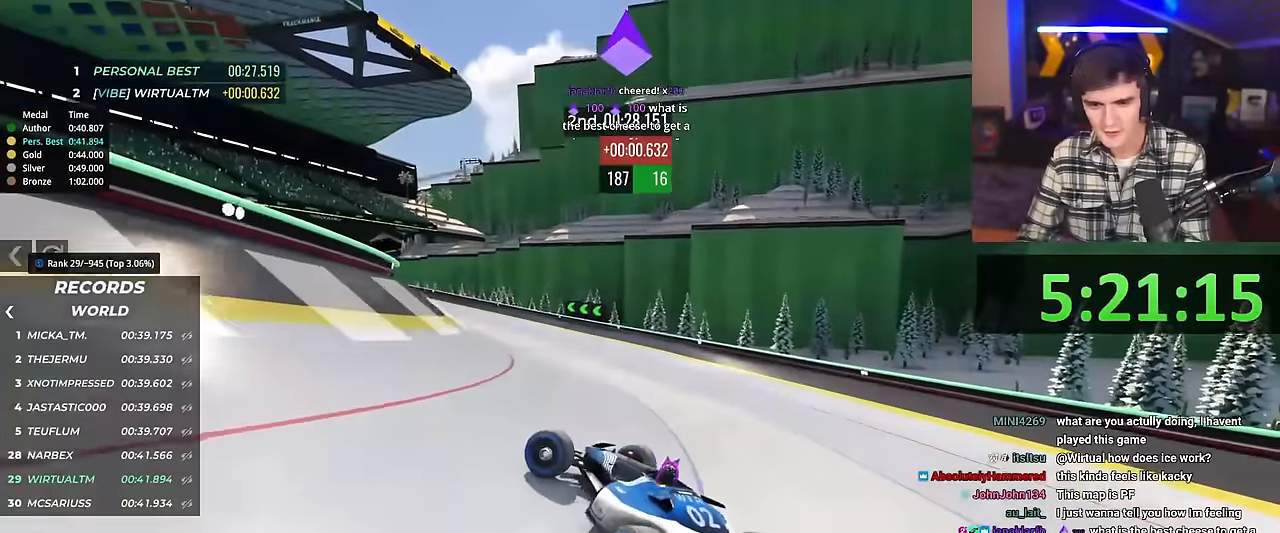
{"keys": ["right", "up"], "events": [[84, "left", "up"], [84, "right", "down"], [134, "up", "up"], [267, "up", "down"]]}
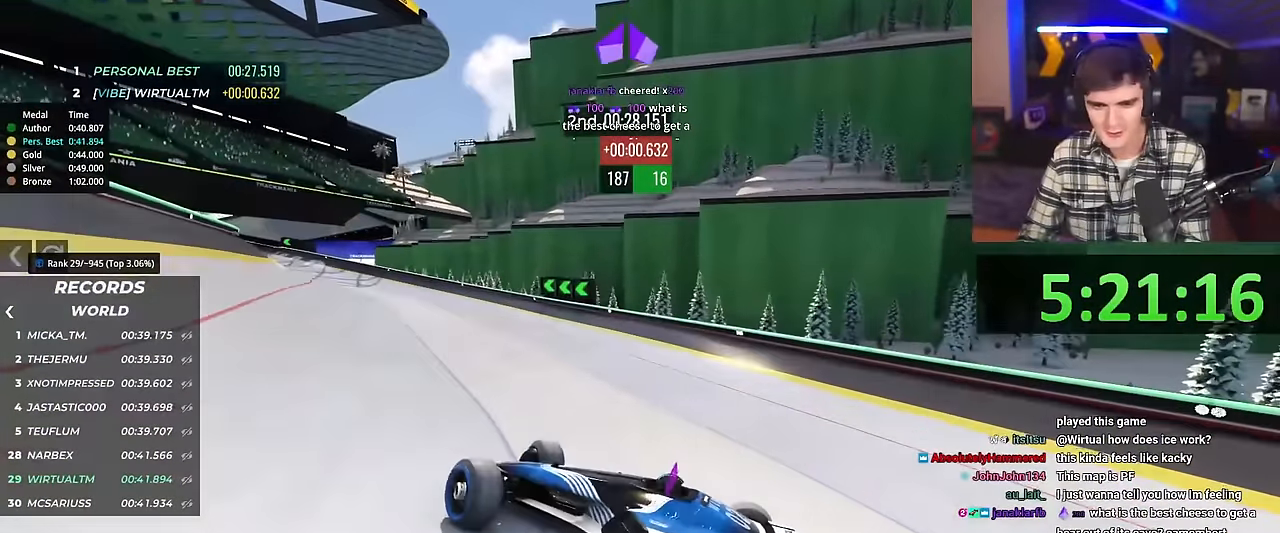
{"keys": ["right", "up"], "events": []}
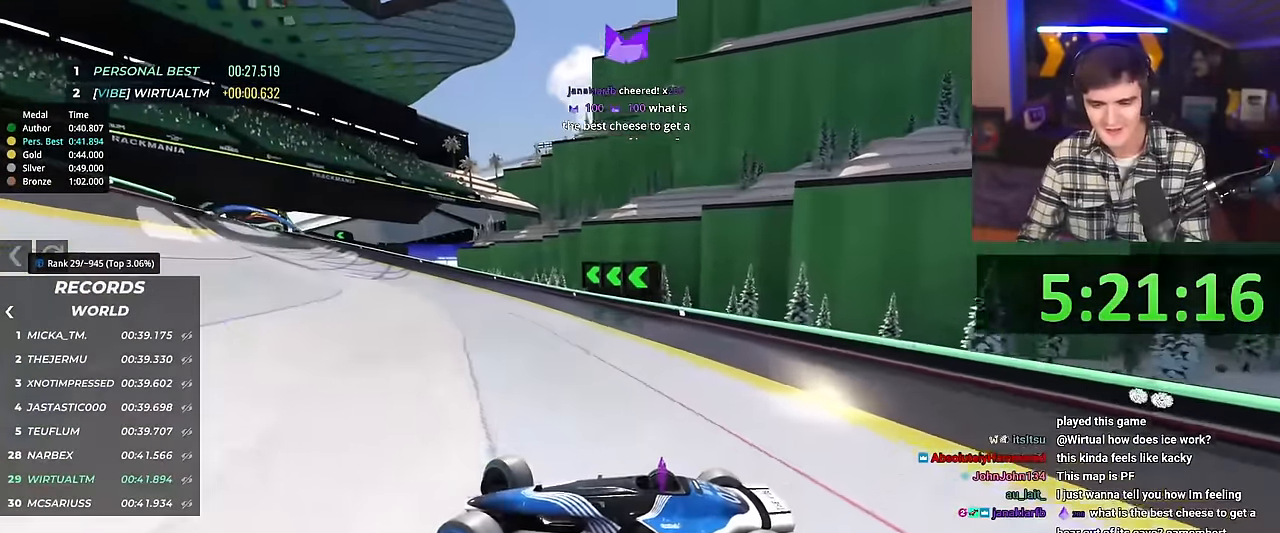
{"keys": ["right", "up"], "events": []}